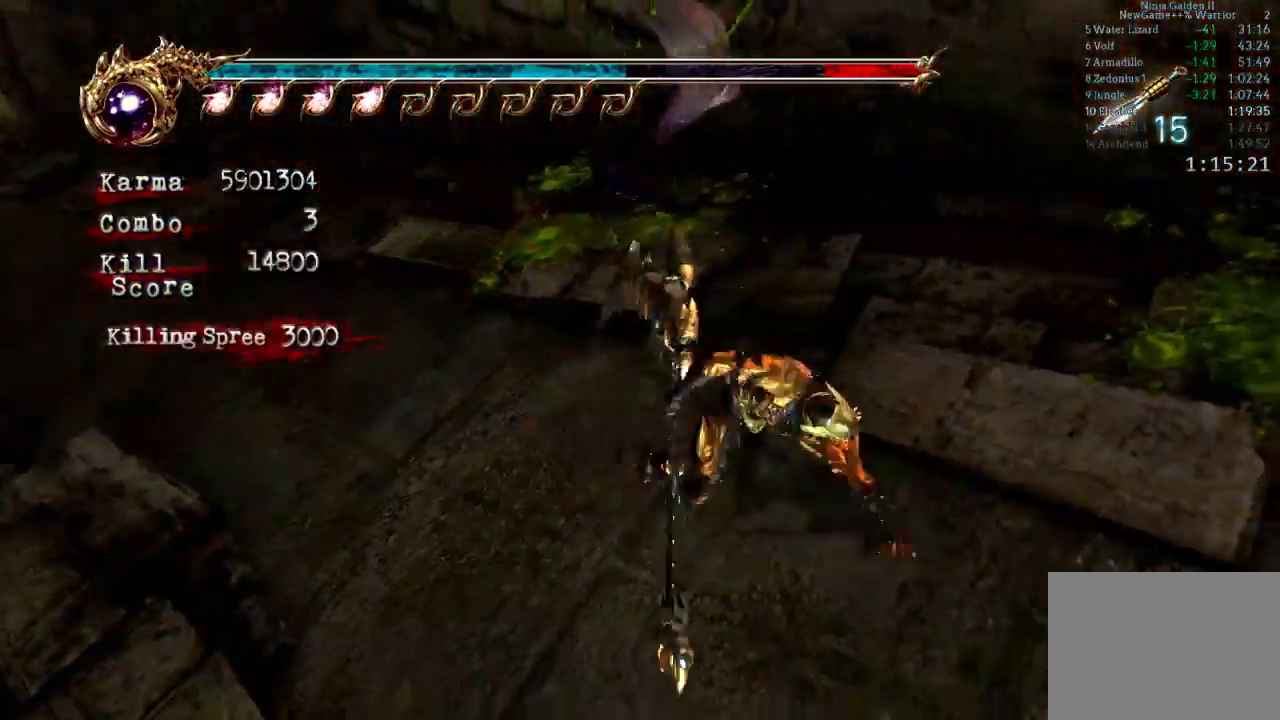
Gameplay with a controller (Xbox layout); each line is a JSON object with the inputs held at the frame after it. "events" lists button and stick changes between this image and that frame as [ms after this image, input, new state], when the widget could be followed in between. Not read: L3 R3.
{"buttons": ["B", "L2"], "left_stick": "center", "right_stick": "center", "events": [[67, "A", "down"], [67, "R2", "down"], [100, "left_stick", "right"], [167, "A", "up"], [217, "R2", "up"], [283, "B", "down"], [317, "left_stick", "up"], [383, "B", "up"], [433, "B", "down"], [433, "left_stick", "center"]]}
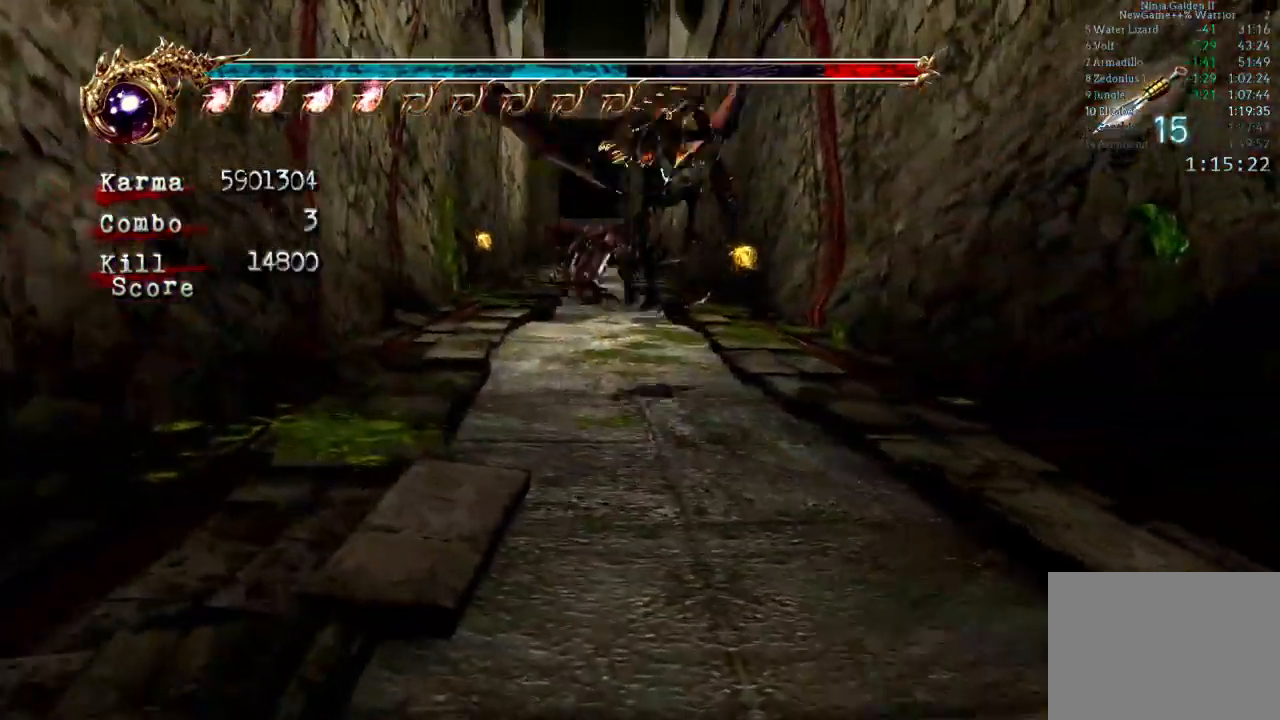
{"buttons": ["L2"], "left_stick": "center", "right_stick": "center", "events": [[50, "B", "up"]]}
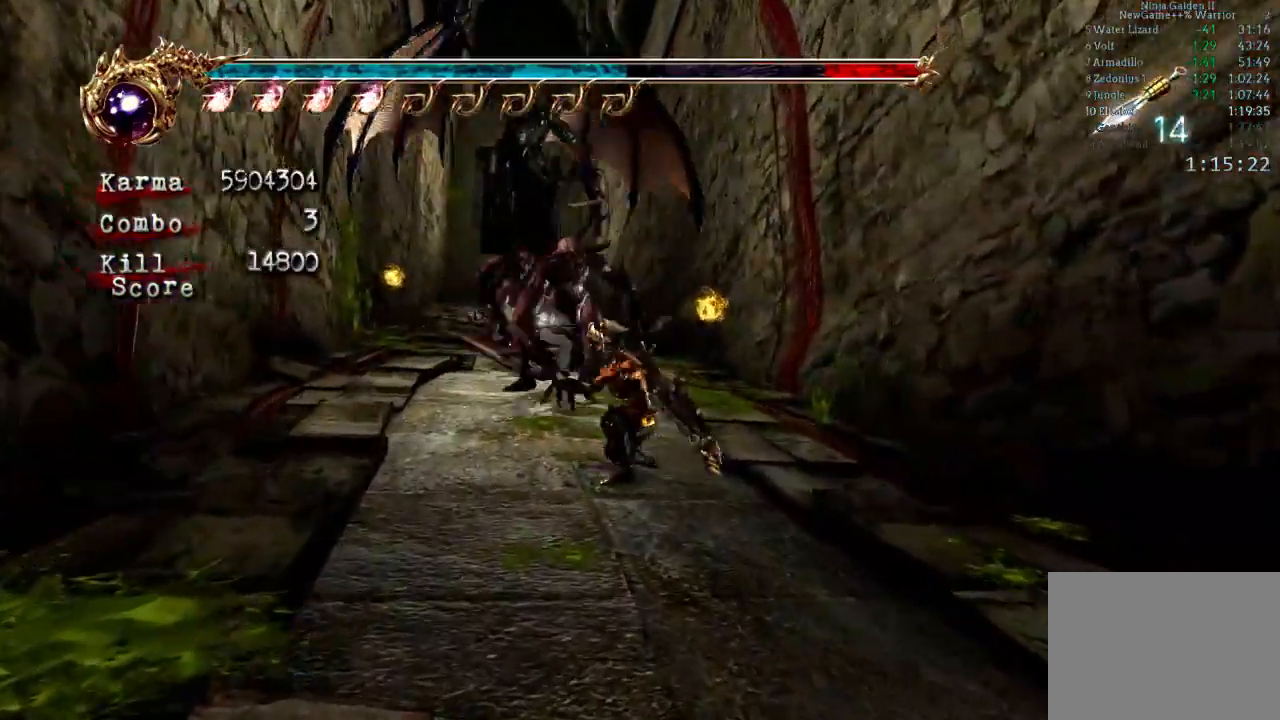
{"buttons": [], "left_stick": "center", "right_stick": "center", "events": [[33, "L2", "up"], [217, "Y", "down"], [250, "B", "down"], [283, "B", "up"], [383, "Y", "up"]]}
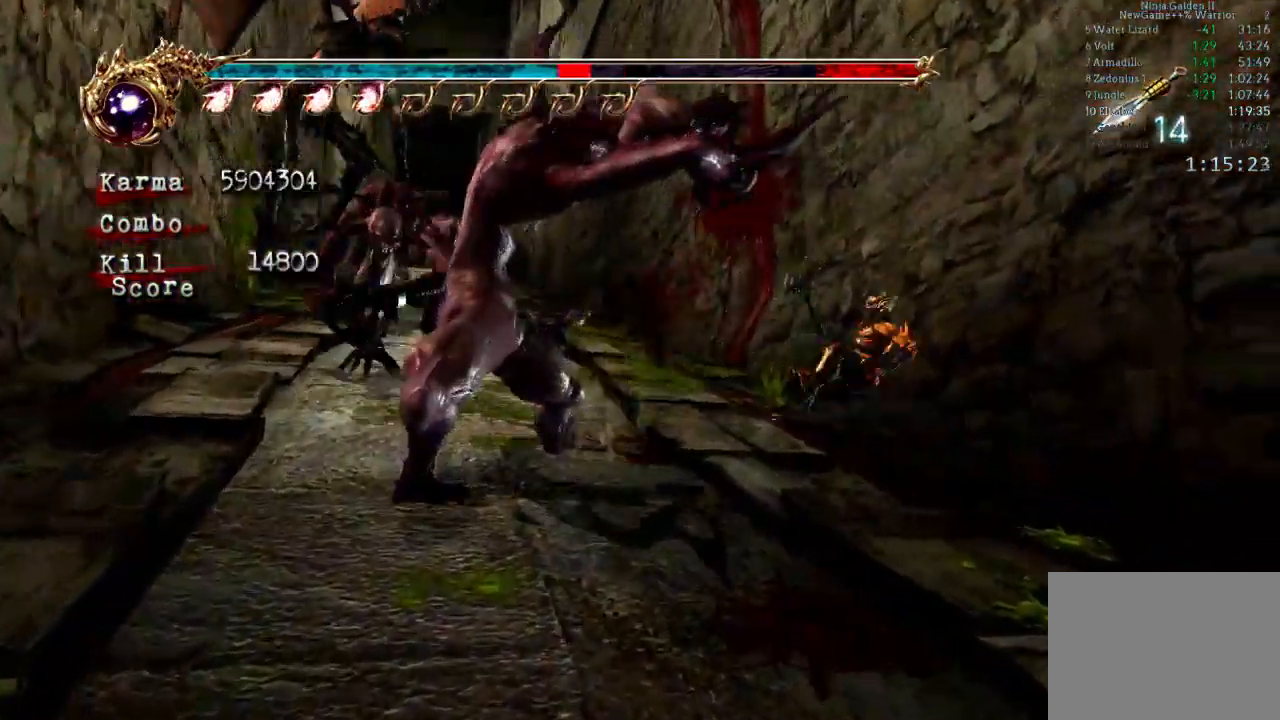
{"buttons": [], "left_stick": "left", "right_stick": "center", "events": [[400, "left_stick", "left"]]}
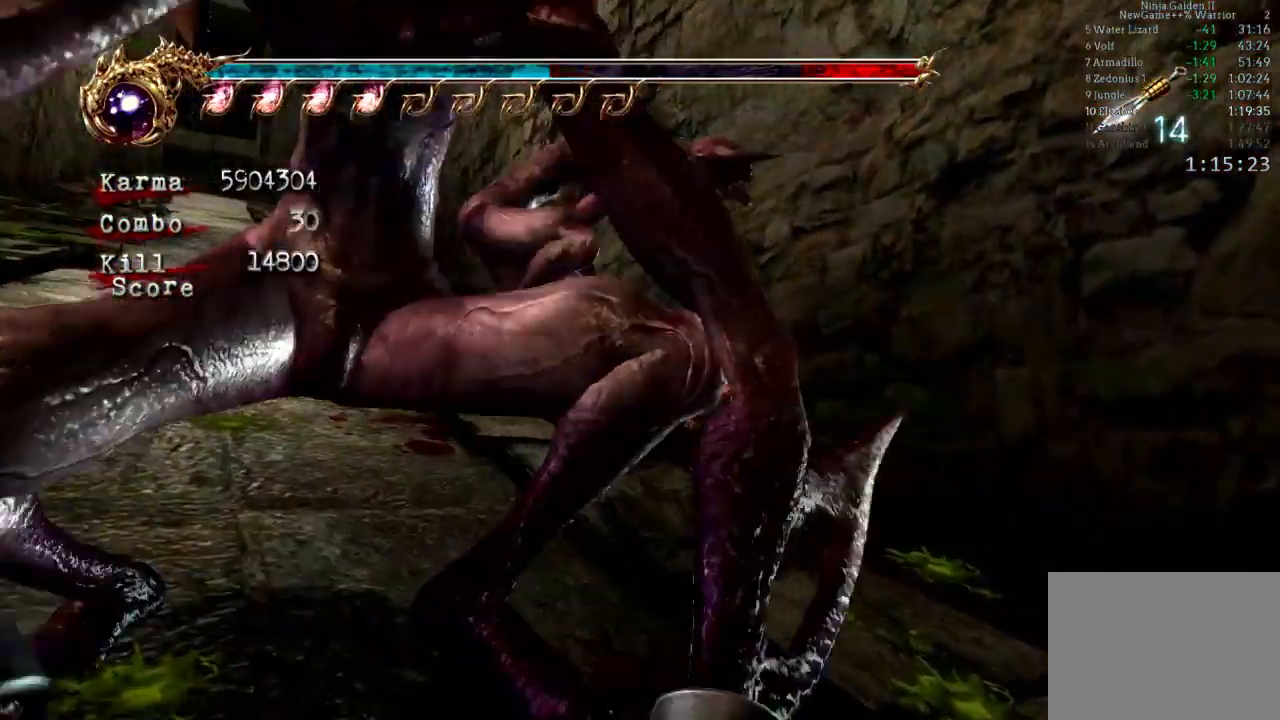
{"buttons": [], "left_stick": "left", "right_stick": "center", "events": [[100, "left_stick", "center"], [383, "left_stick", "left"]]}
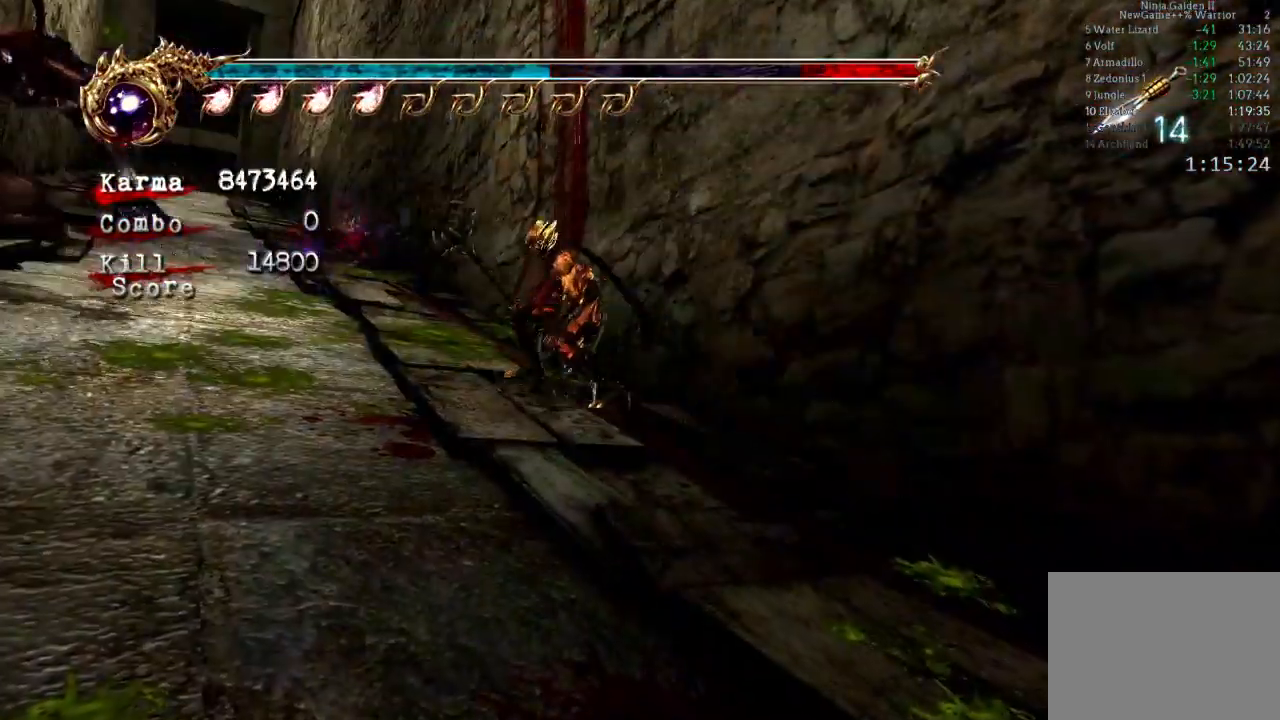
{"buttons": ["DPAD_UP"], "left_stick": "center", "right_stick": "center", "events": [[133, "L2", "down"], [283, "left_stick", "center"], [317, "L2", "up"], [450, "DPAD_UP", "down"]]}
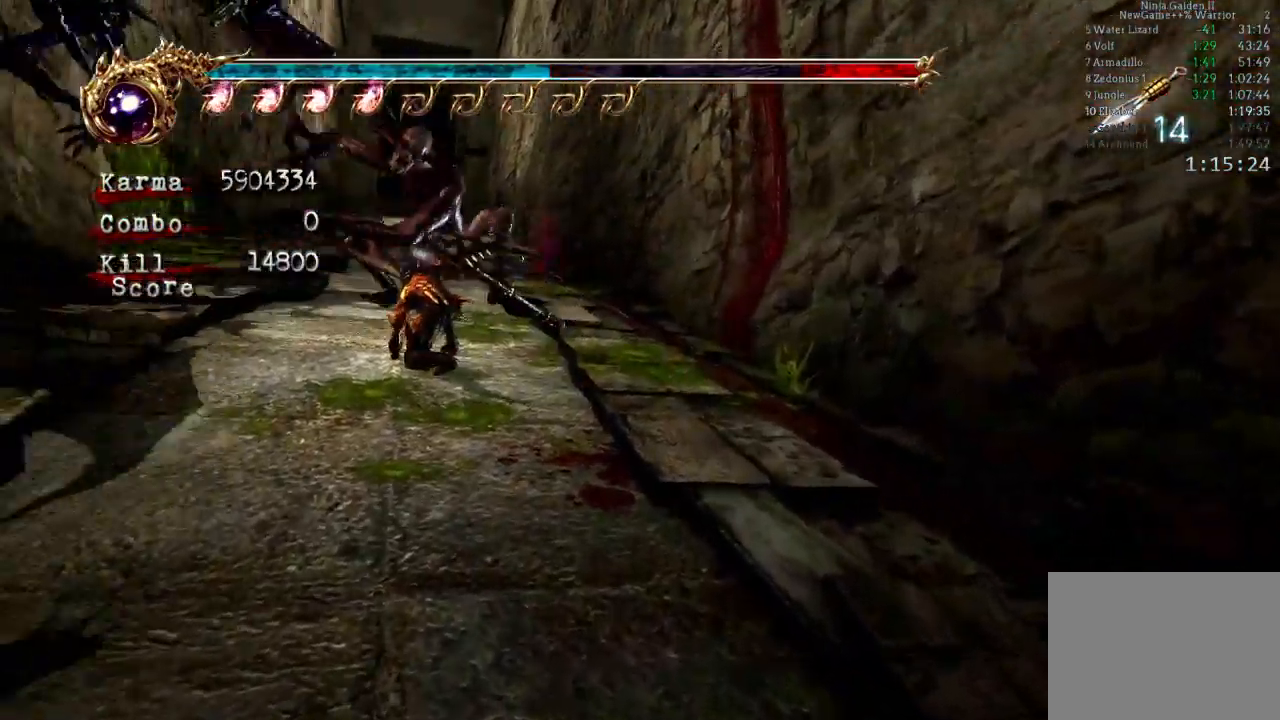
{"buttons": ["DPAD_UP"], "left_stick": "center", "right_stick": "center", "events": [[67, "DPAD_UP", "up"], [433, "DPAD_UP", "down"]]}
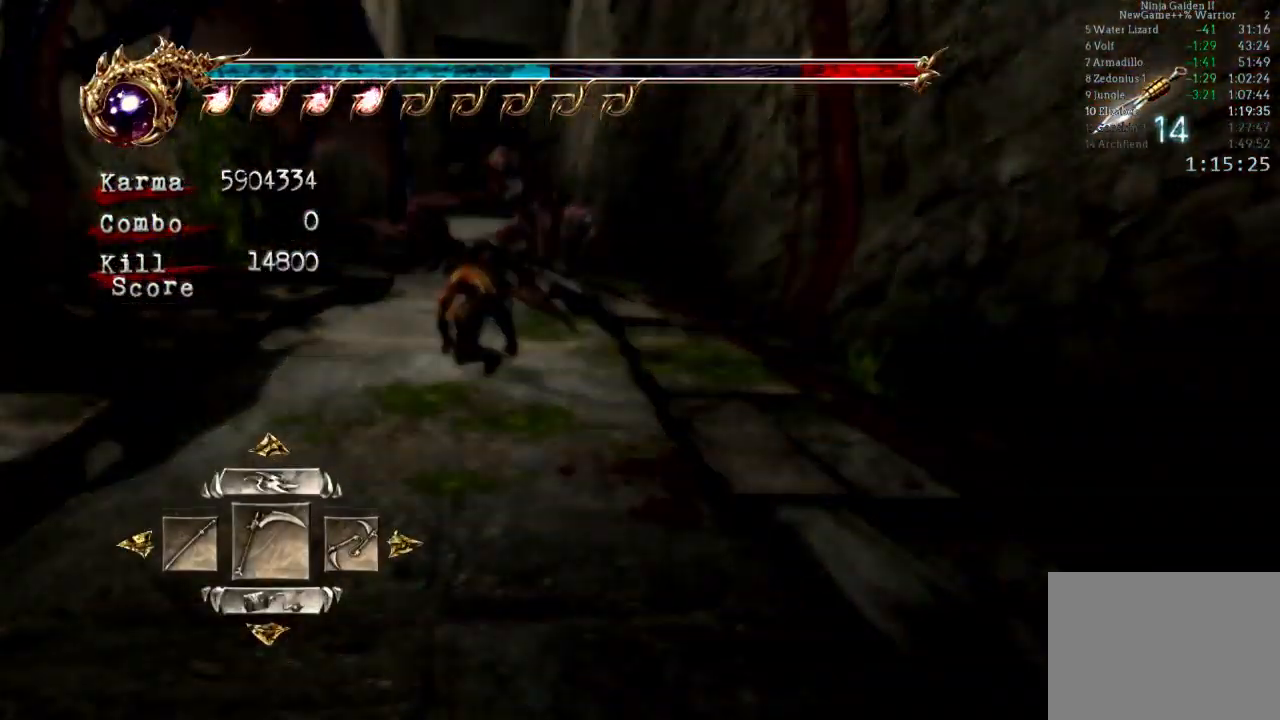
{"buttons": [], "left_stick": "center", "right_stick": "center", "events": [[33, "DPAD_UP", "up"]]}
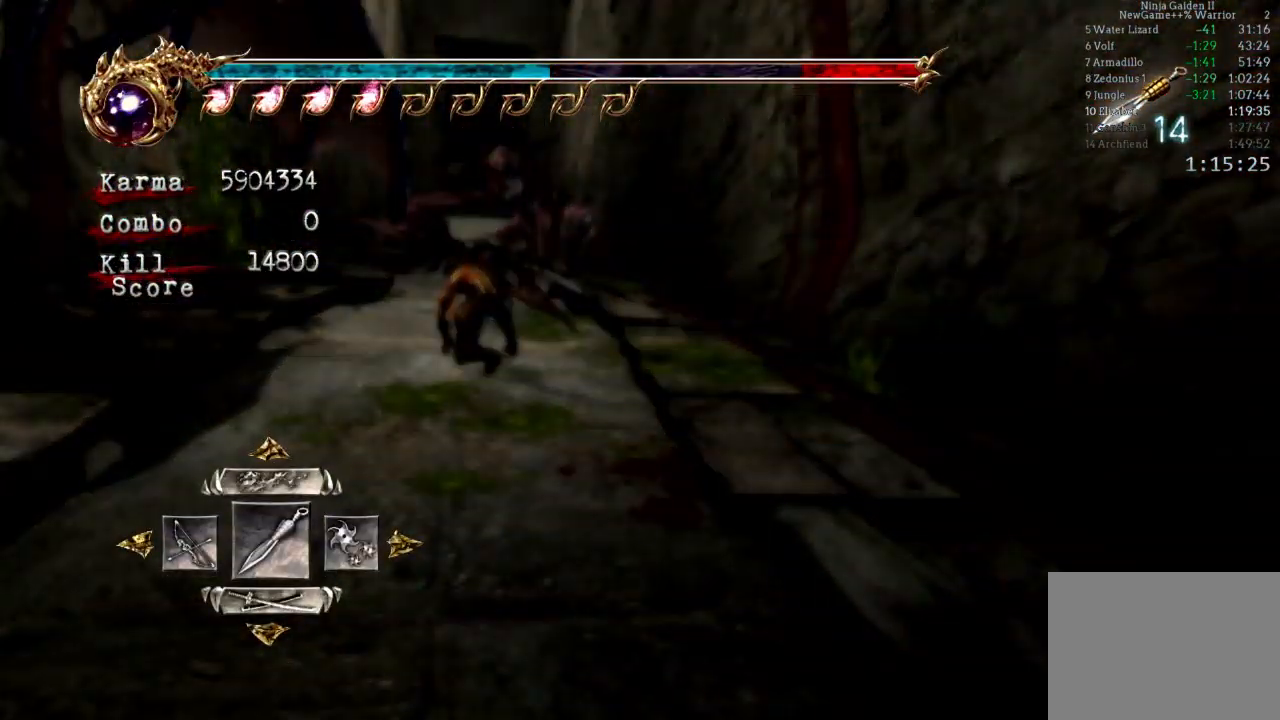
{"buttons": ["DPAD_LEFT"], "left_stick": "center", "right_stick": "center", "events": [[150, "DPAD_UP", "down"], [217, "DPAD_UP", "up"], [433, "DPAD_LEFT", "down"]]}
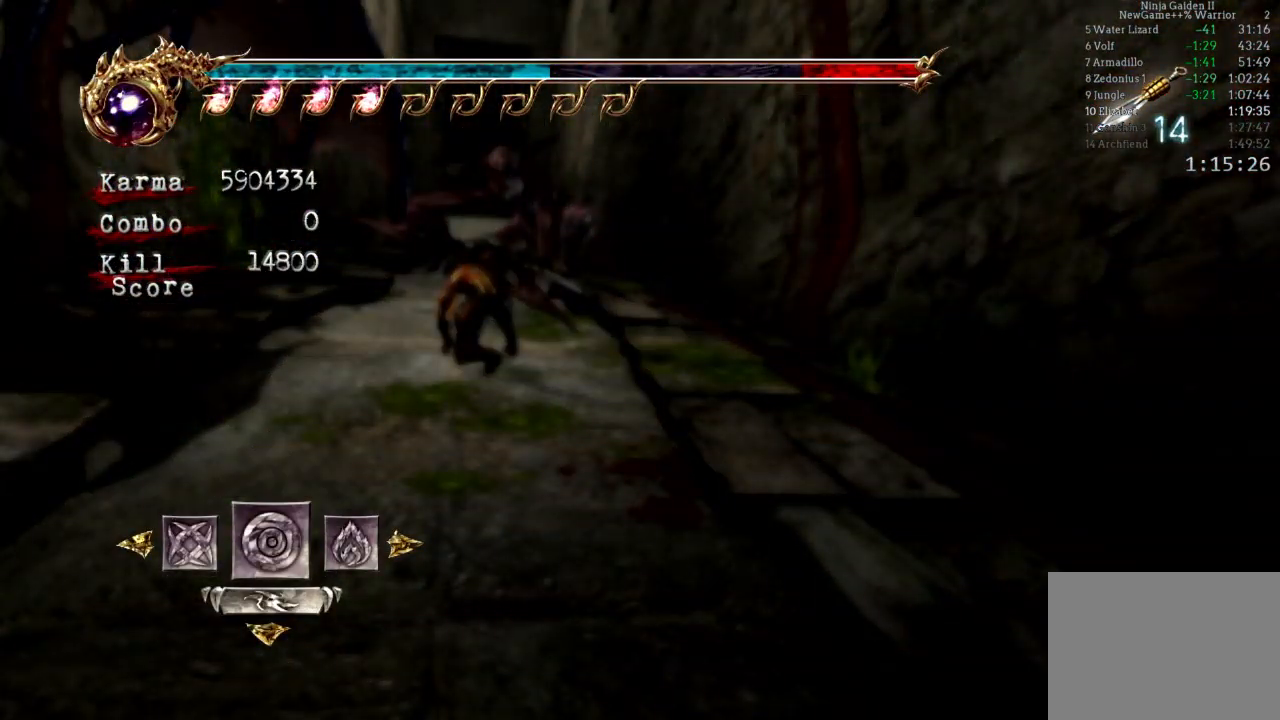
{"buttons": [], "left_stick": "center", "right_stick": "center", "events": [[33, "DPAD_LEFT", "up"], [200, "A", "down"], [317, "A", "up"]]}
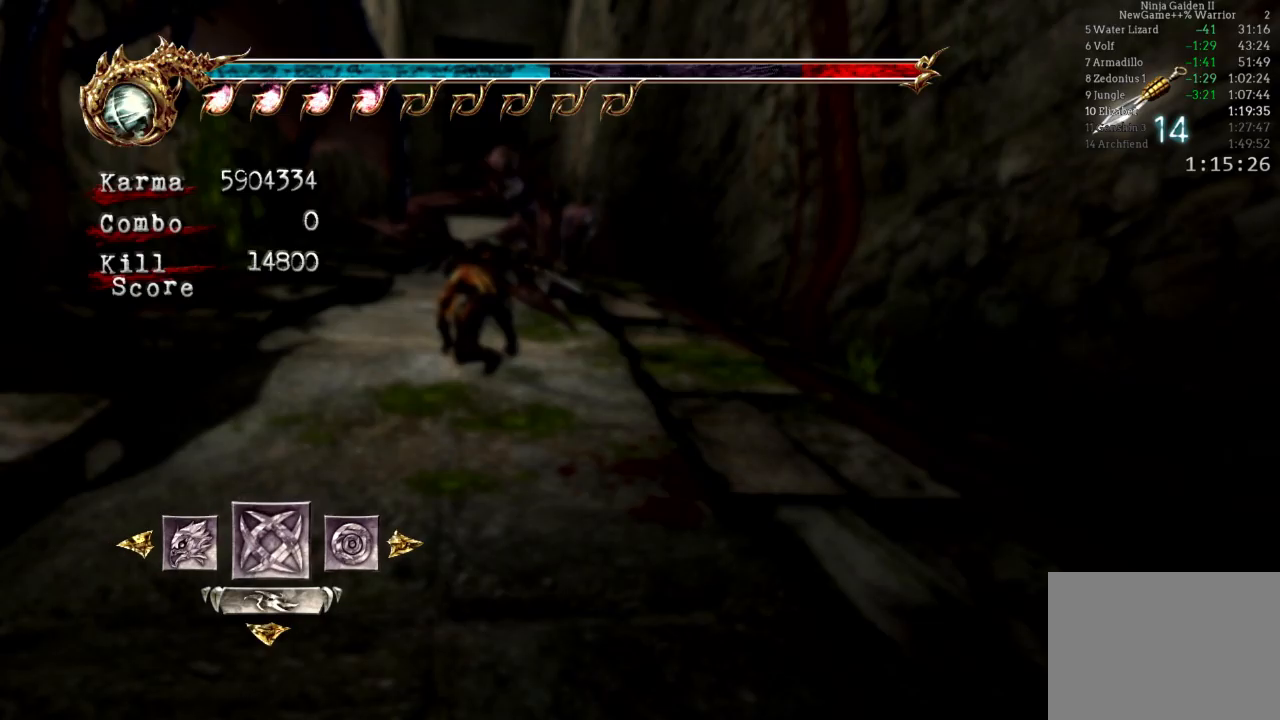
{"buttons": [], "left_stick": "center", "right_stick": "center", "events": [[150, "B", "down"], [150, "Y", "down"], [367, "B", "up"], [367, "Y", "up"]]}
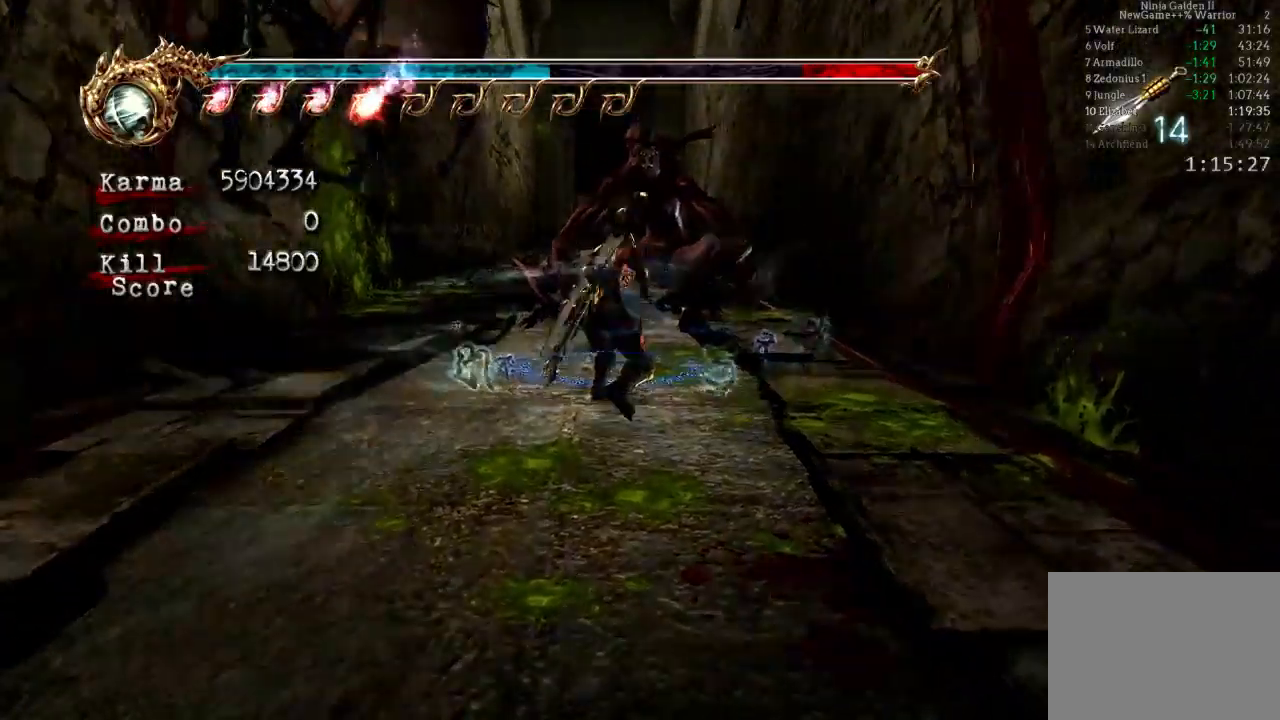
{"buttons": [], "left_stick": "center", "right_stick": "center", "events": []}
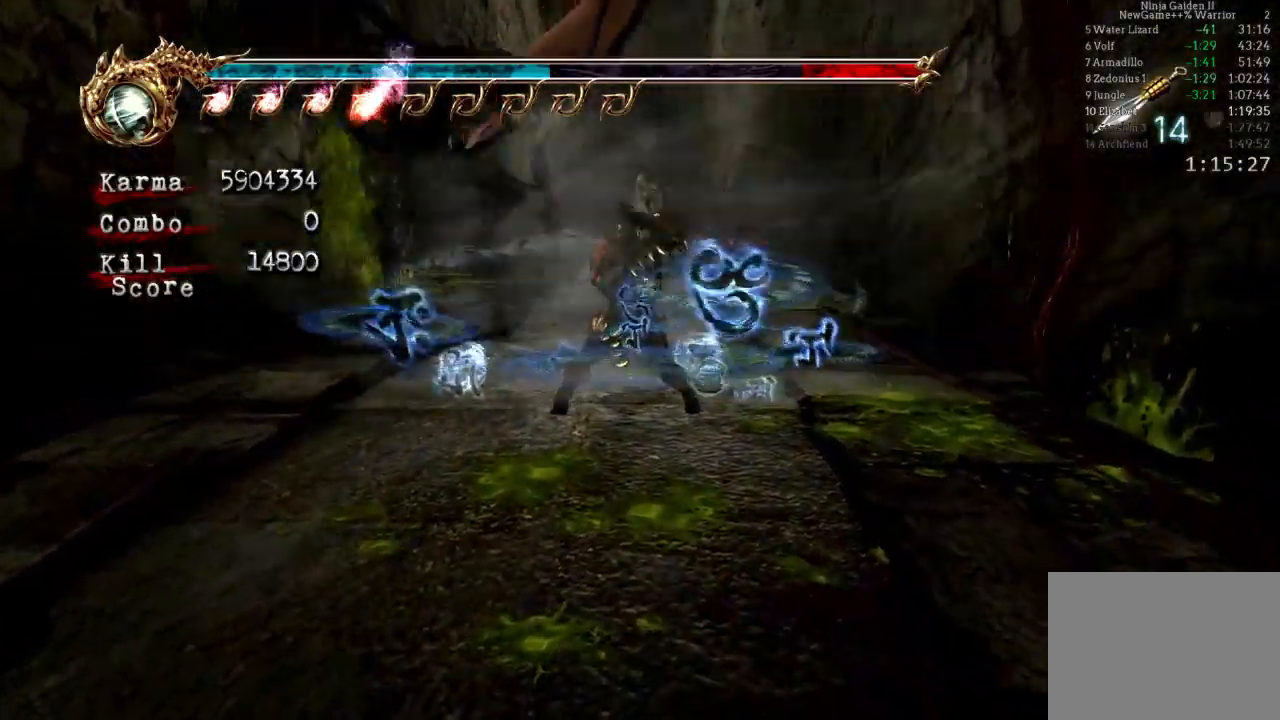
{"buttons": [], "left_stick": "center", "right_stick": "center", "events": []}